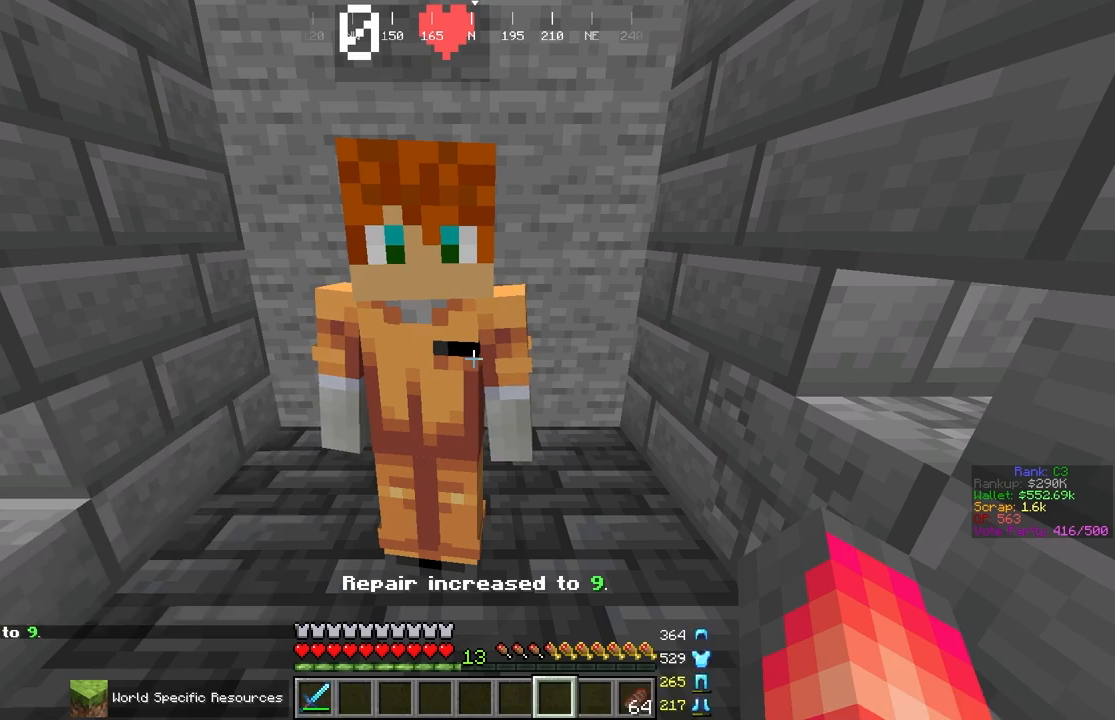
Gameplay with keyboard and mouse; each line is a JSON object with the keys and mouse buttons held at the frame after it. "events" lists presses ("down") and releases ("up") of "a", "d", "s", "space", "w", "mouse_left" and "mouse_right" between this image and that frame as [ms after this image, input, new state], when the widget could be followed in between. "mouse_left", "mouse_right" = the "left", "right" buttons of the "mouse" list. No other keys are recorded. Fast repeated clicks can show as one long hold. Mouse movement is not recorded.
{"keys": ["w"], "mouse": [], "events": [[150, "a", "down"], [150, "w", "down"], [450, "a", "up"]]}
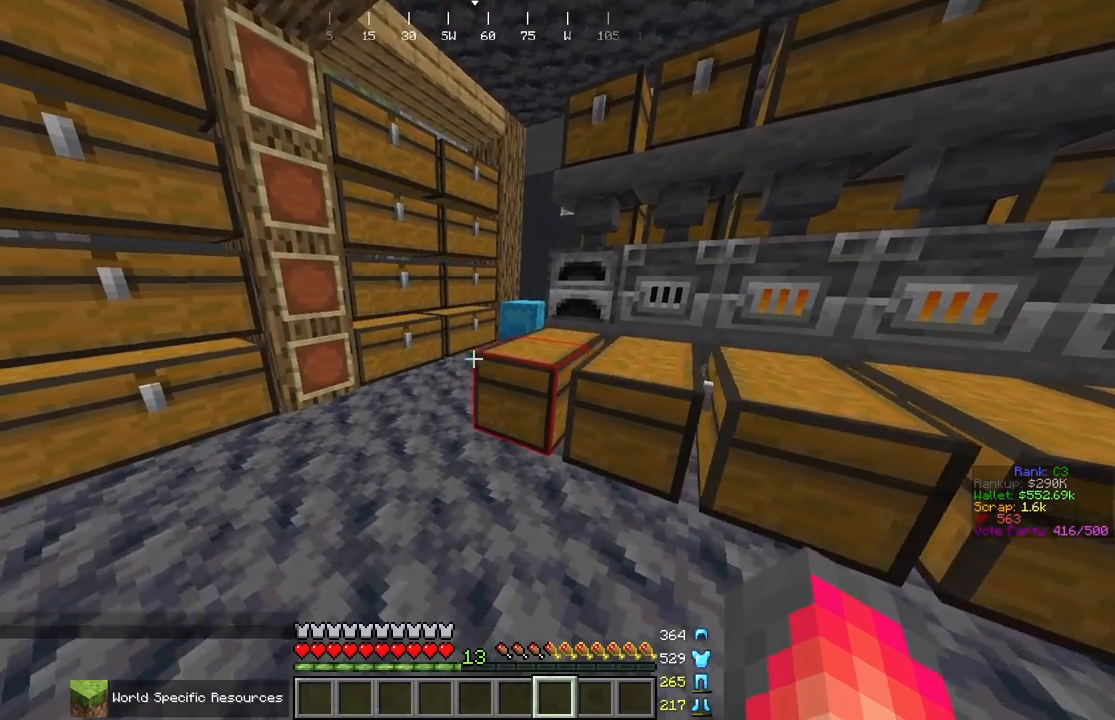
{"keys": ["d", "w"], "mouse": [], "events": [[233, "space", "down"], [417, "space", "up"], [467, "d", "down"]]}
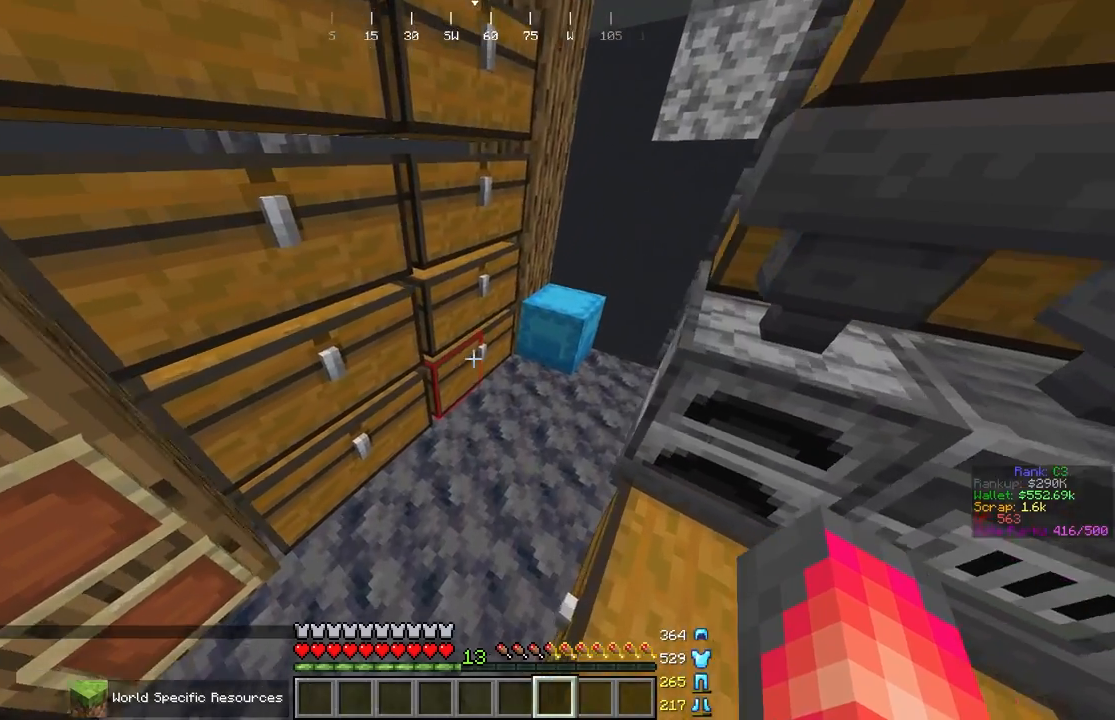
{"keys": [], "mouse": [], "events": [[67, "mouse_right", "down"], [83, "w", "up"], [133, "d", "up"], [133, "mouse_right", "up"]]}
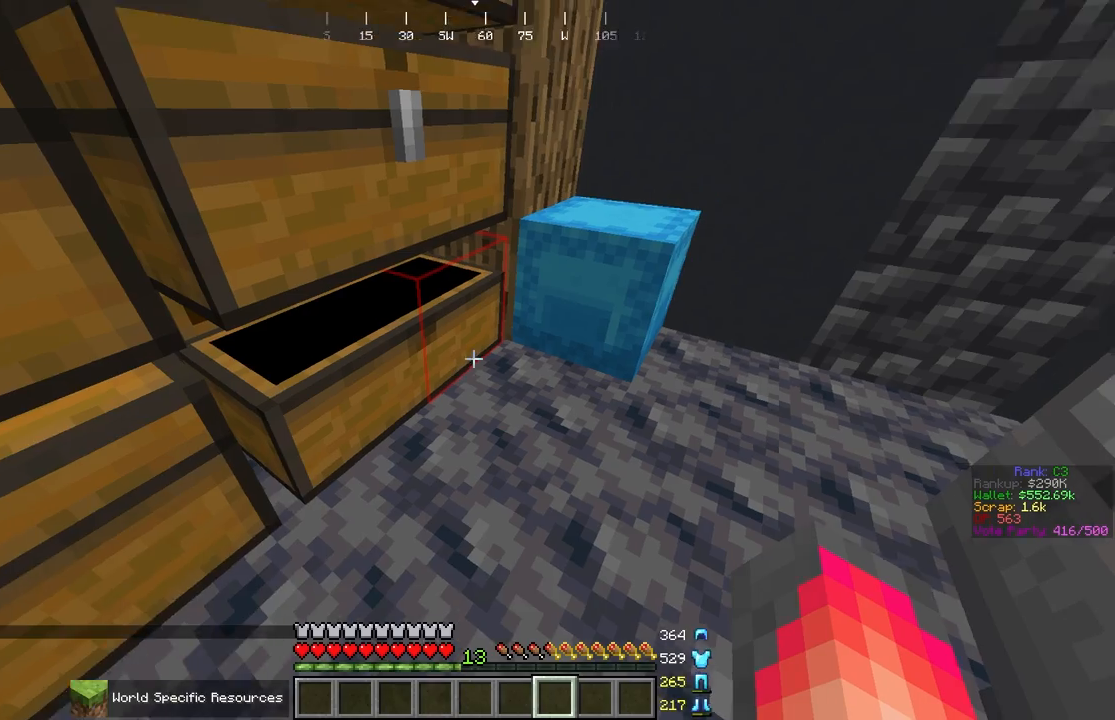
{"keys": [], "mouse": [], "events": [[150, "w", "down"], [200, "mouse_right", "down"], [283, "mouse_right", "up"], [283, "w", "up"]]}